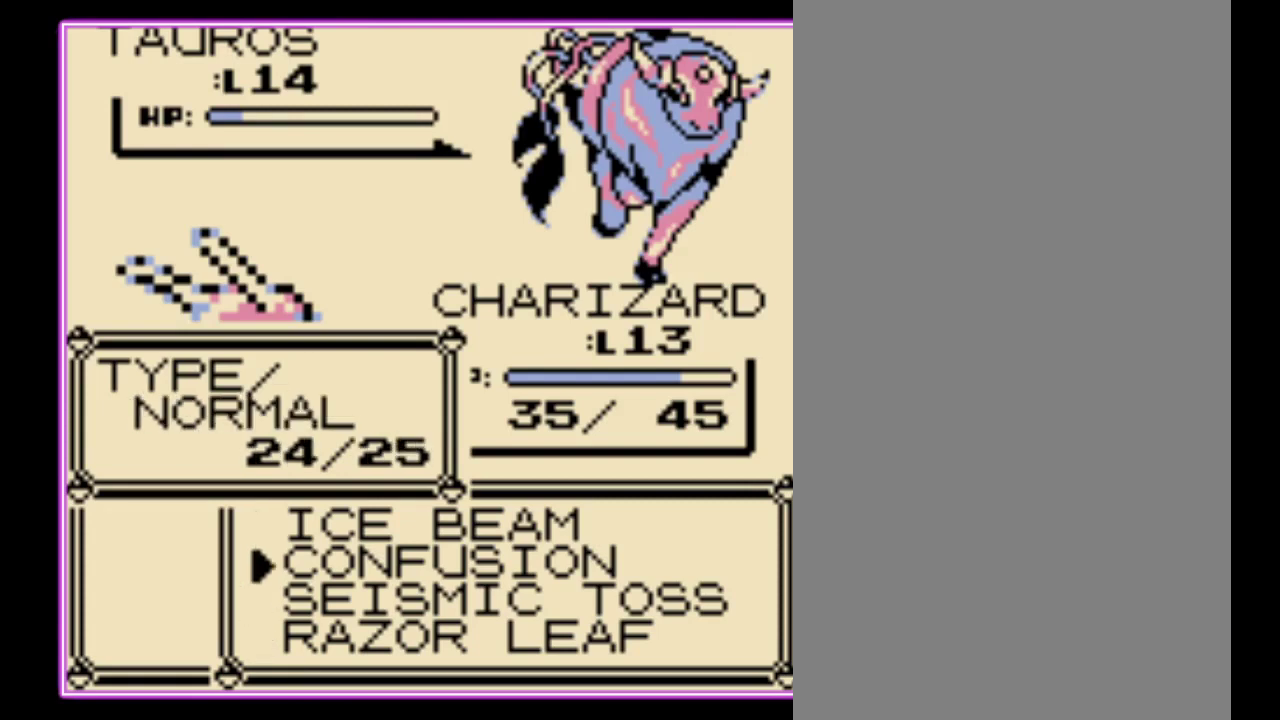
Gameplay with a controller (Nintendo layout); each line is a JSON object with the inputs held at the frame after it. "events" lists button and stick changes between this image and that frame as [ms after this image, input, new state], when the widget could be followed in between. Not read: L3 R3.
{"buttons": ["A"], "events": [[67, "A", "down"], [133, "A", "up"], [233, "A", "down"], [300, "A", "up"], [433, "A", "down"]]}
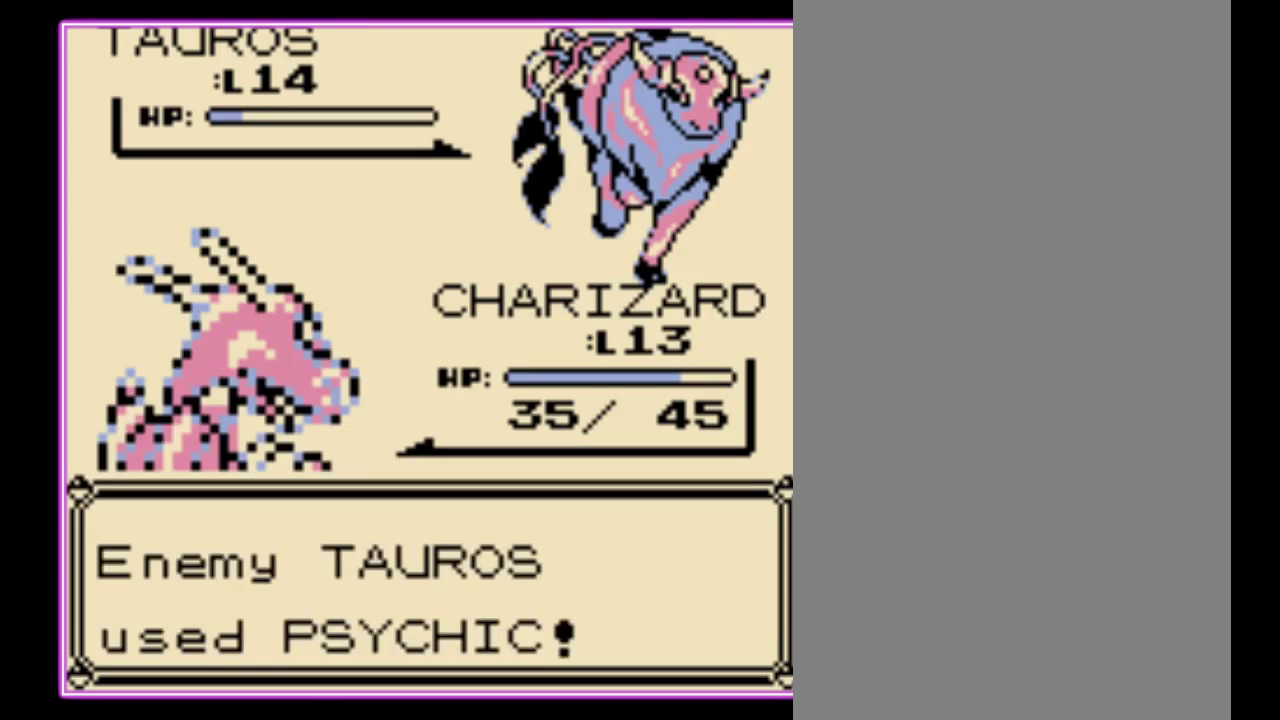
{"buttons": ["A", "B"], "events": [[33, "B", "down"], [100, "B", "up"], [200, "A", "up"], [200, "B", "down"], [267, "A", "down"], [267, "B", "up"], [333, "B", "down"], [433, "B", "up"], [500, "B", "down"]]}
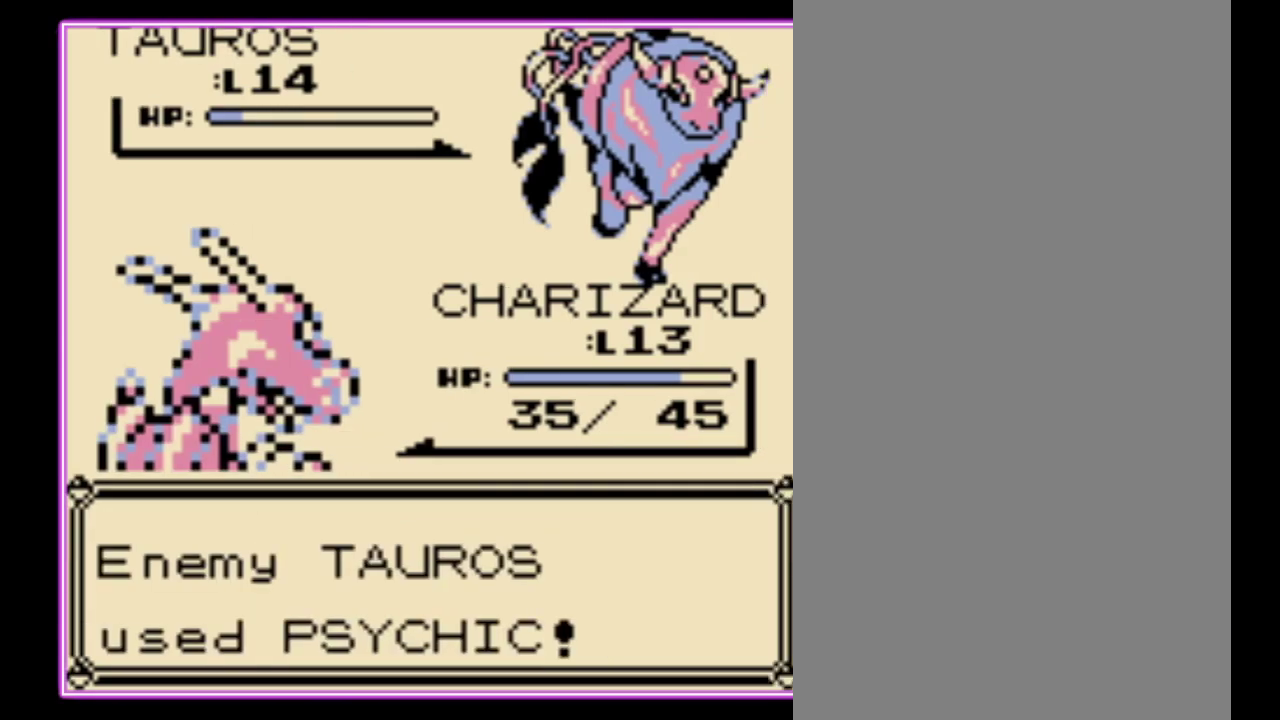
{"buttons": [], "events": [[33, "A", "up"], [100, "A", "down"], [100, "B", "up"], [200, "A", "up"]]}
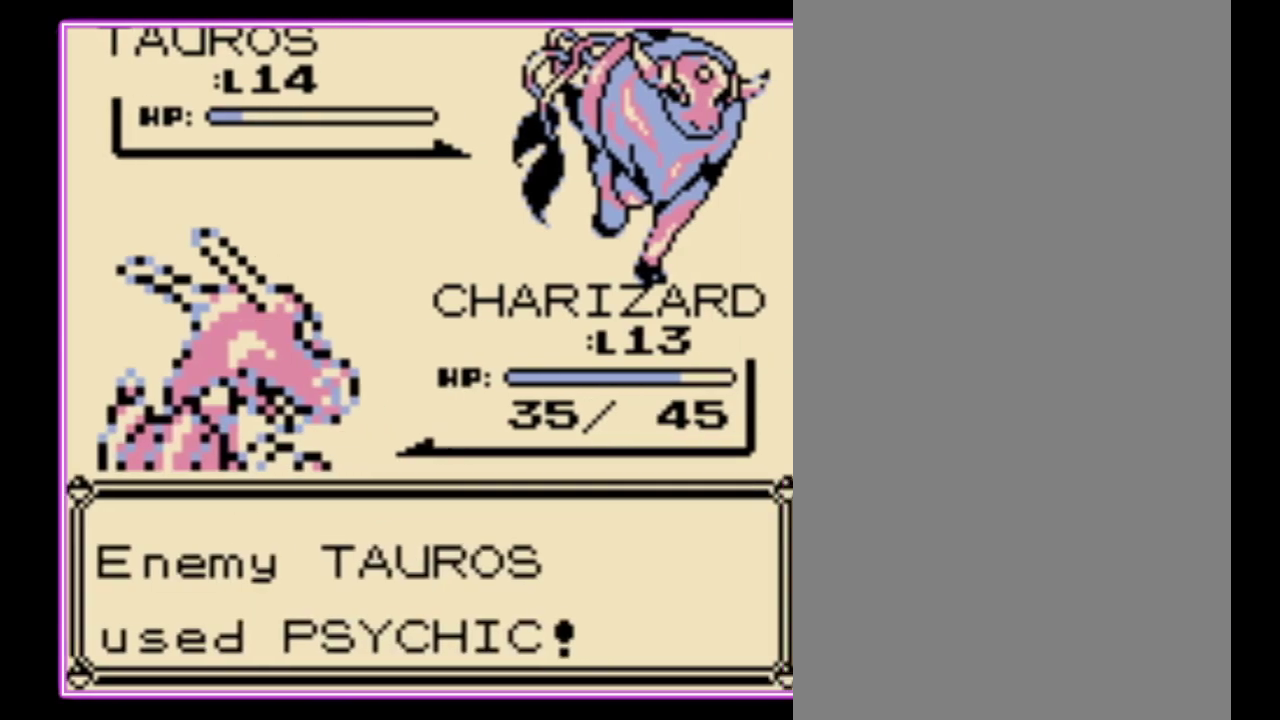
{"buttons": ["A", "B"], "events": [[167, "A", "down"], [267, "B", "down"], [300, "A", "up"], [333, "B", "up"], [367, "A", "down"], [433, "B", "down"]]}
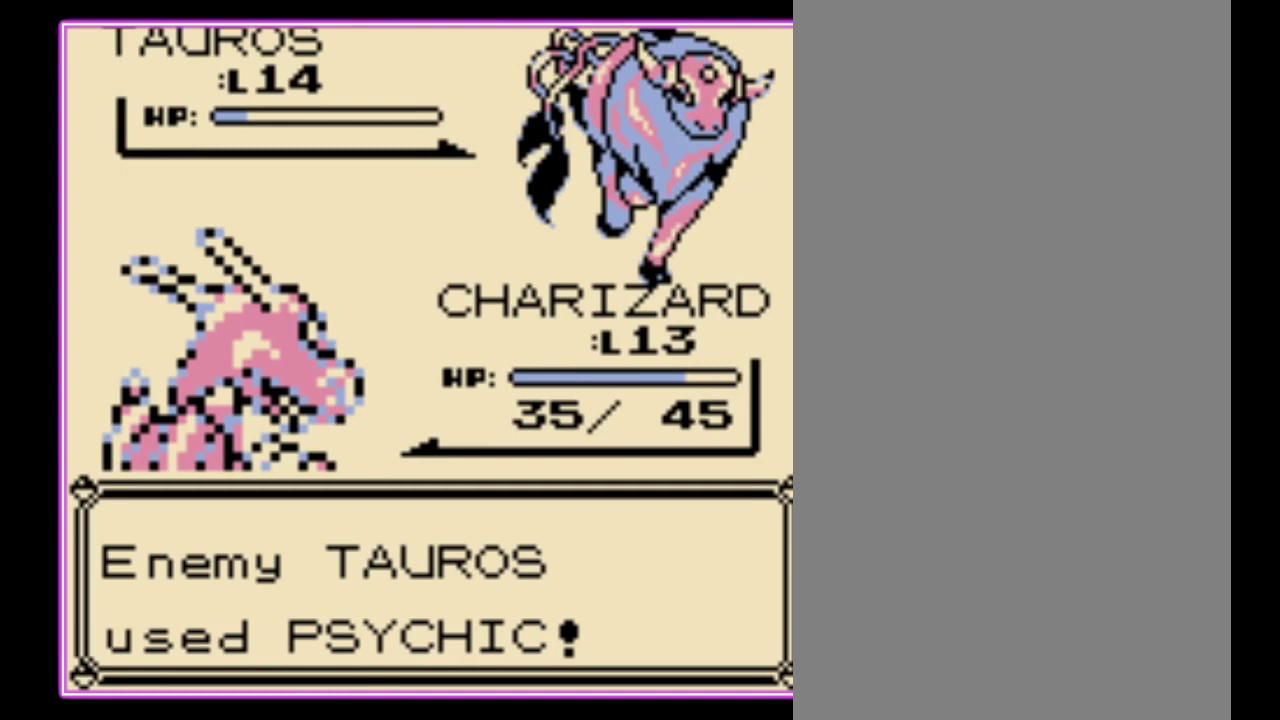
{"buttons": ["A", "B"], "events": [[33, "B", "up"], [100, "B", "down"], [133, "A", "up"], [200, "A", "down"], [200, "B", "up"], [267, "A", "up"], [267, "B", "down"], [333, "A", "down"], [333, "B", "up"], [433, "A", "up"], [433, "B", "down"], [500, "A", "down"]]}
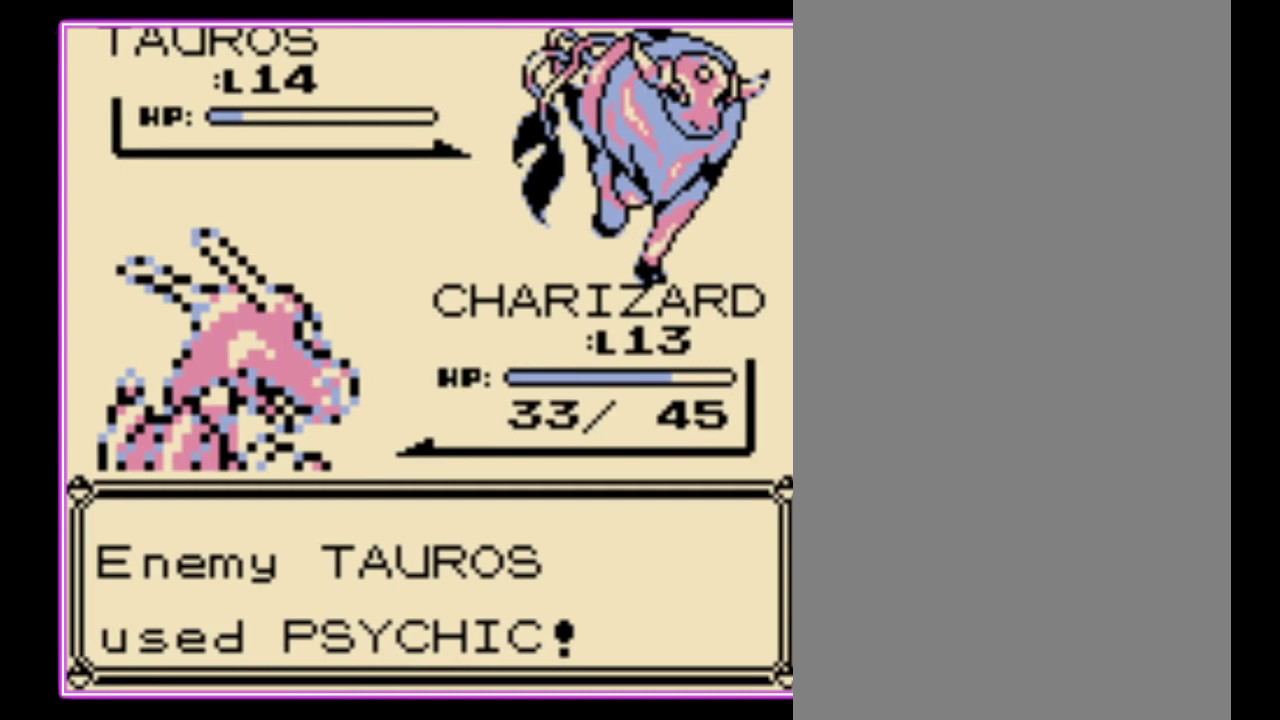
{"buttons": ["A"], "events": [[33, "B", "up"], [100, "A", "up"], [100, "B", "down"], [167, "A", "down"], [167, "B", "up"], [267, "A", "up"], [267, "B", "down"], [333, "A", "down"], [367, "B", "up"], [433, "B", "down"], [500, "B", "up"]]}
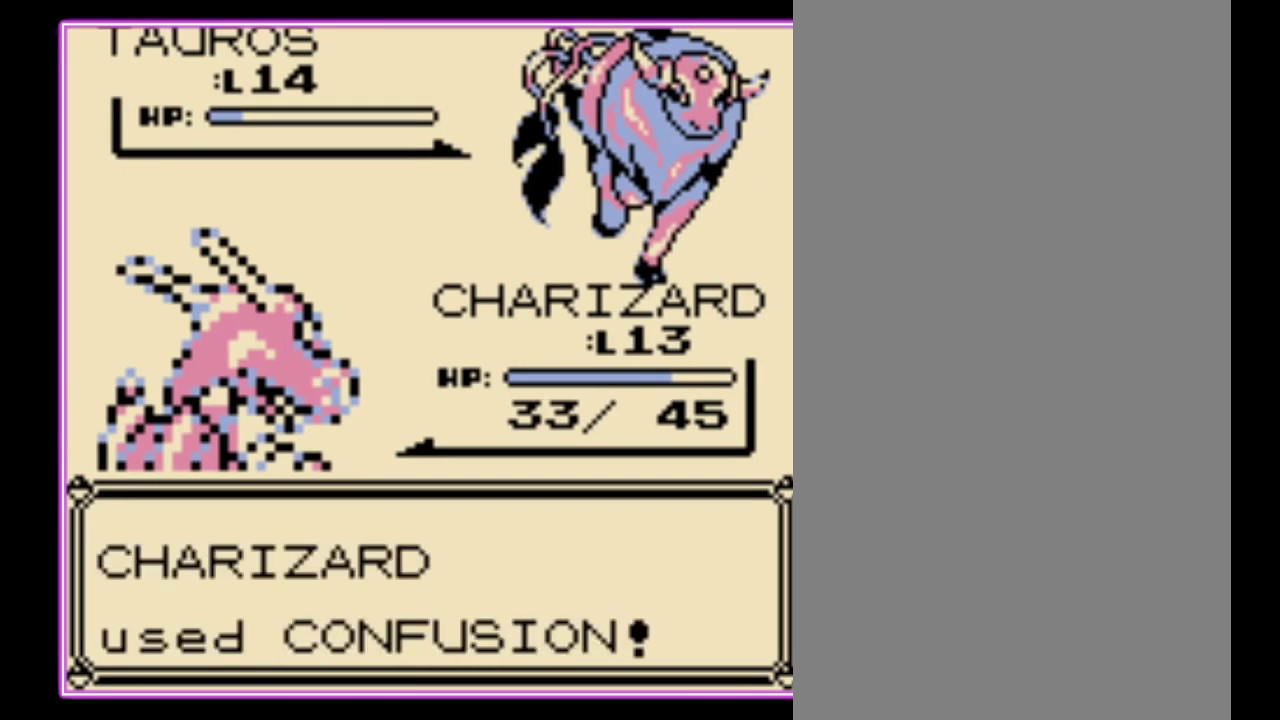
{"buttons": ["A"], "events": [[67, "B", "down"], [100, "A", "up"], [133, "B", "up"], [167, "A", "down"], [233, "B", "down"], [300, "B", "up"], [367, "B", "down"], [400, "A", "up"], [467, "A", "down"], [467, "B", "up"]]}
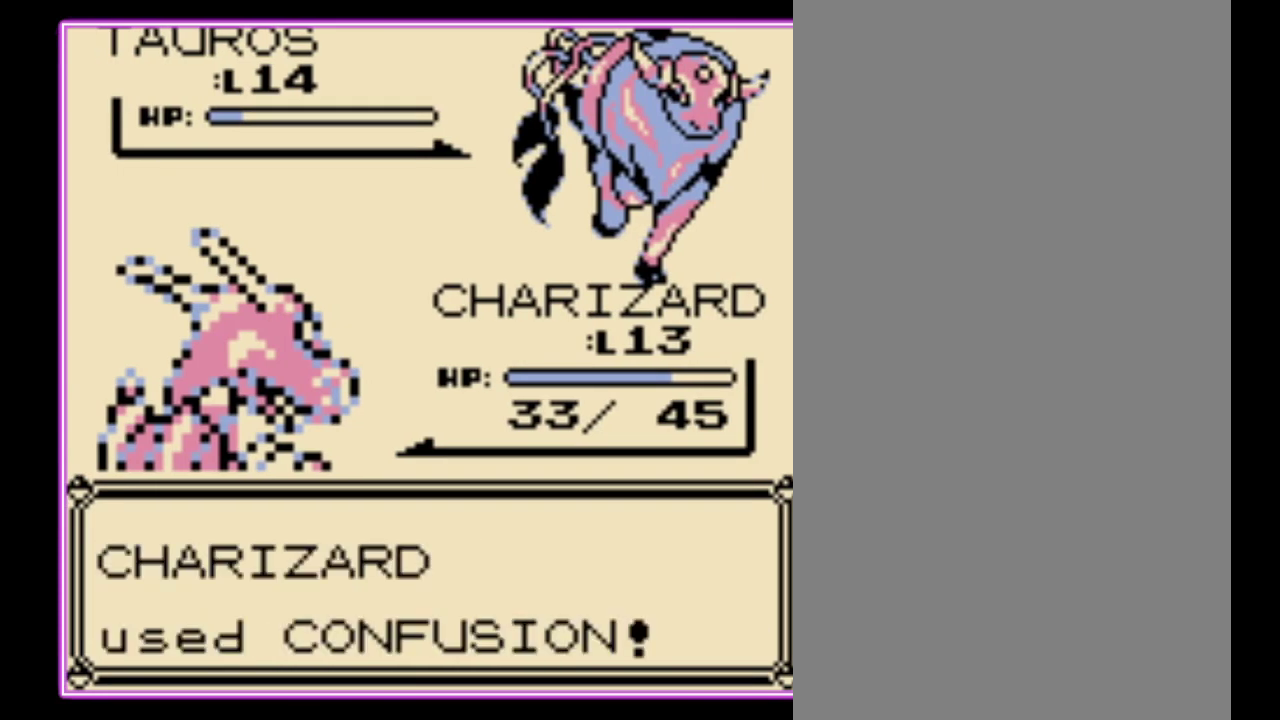
{"buttons": [], "events": [[33, "B", "down"], [67, "A", "up"], [100, "B", "up"]]}
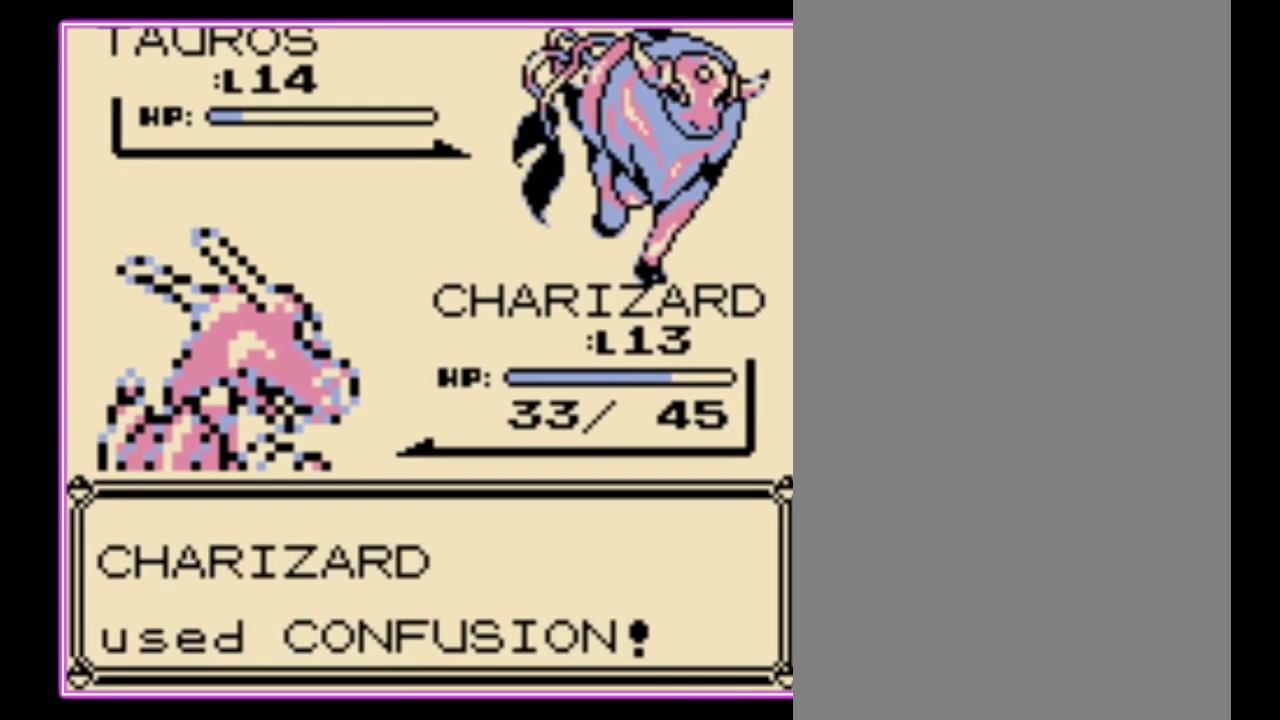
{"buttons": [], "events": []}
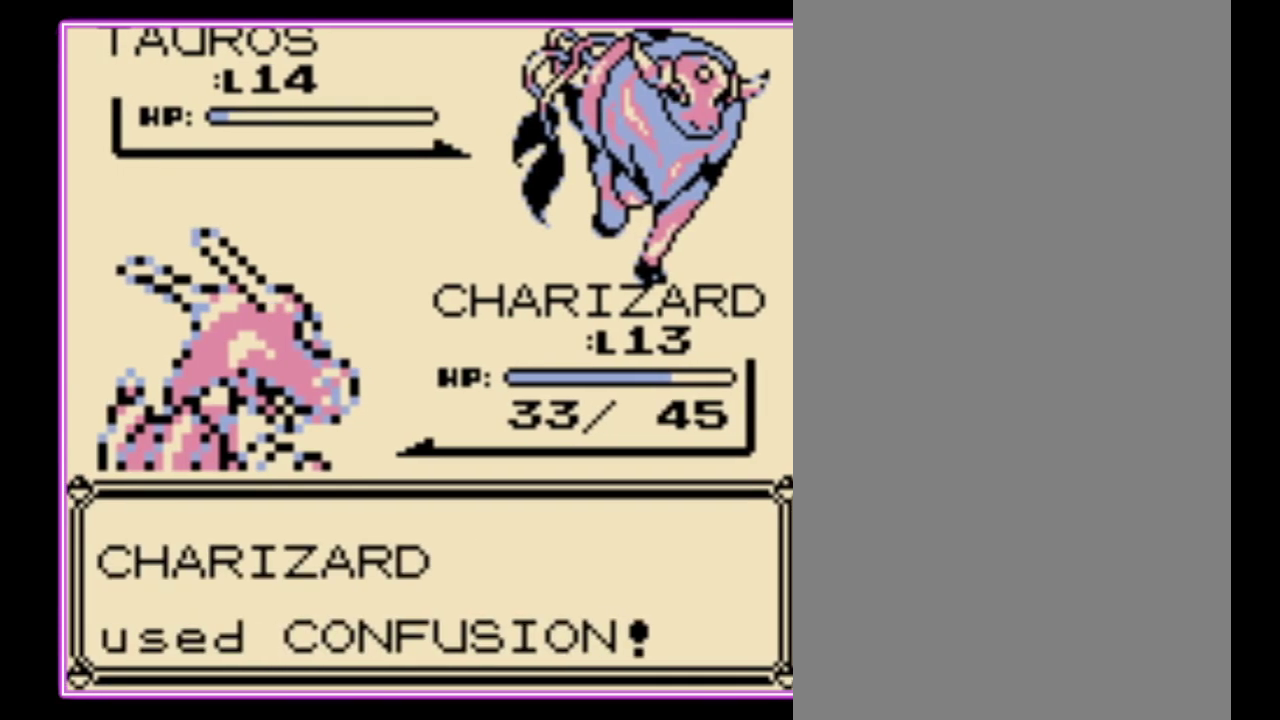
{"buttons": ["A"], "events": [[467, "A", "down"]]}
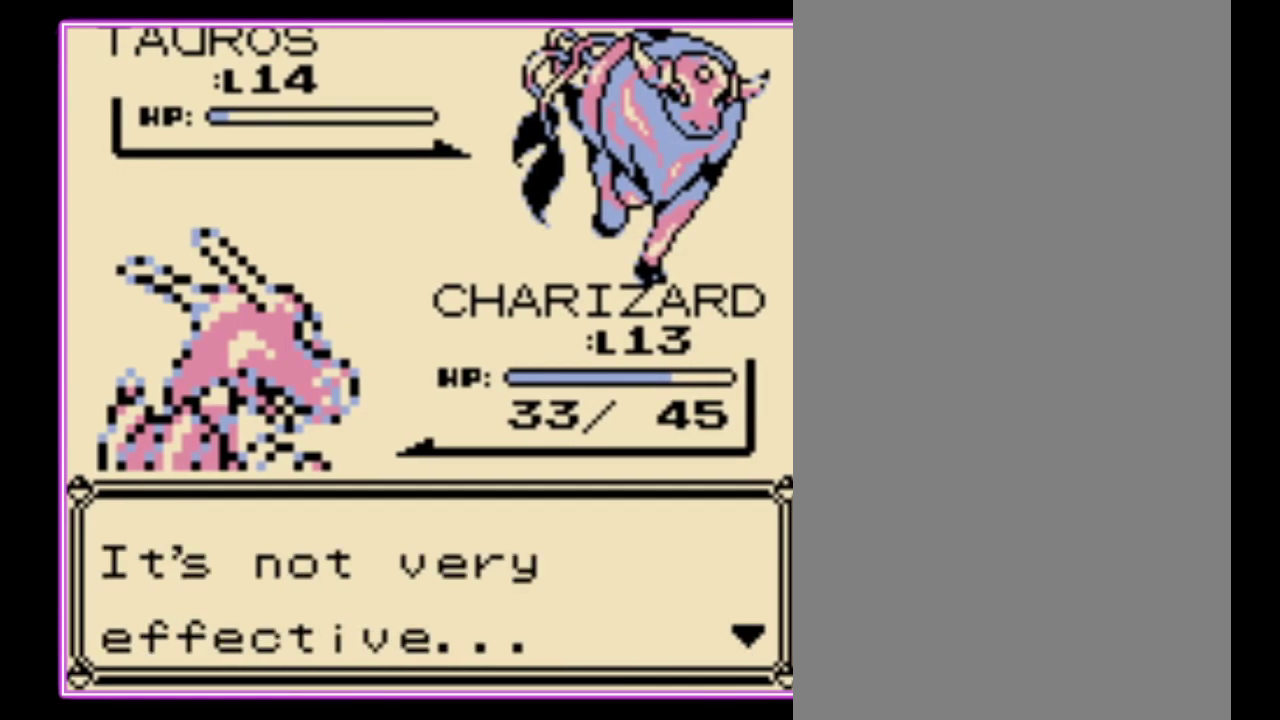
{"buttons": [], "events": [[67, "A", "up"], [333, "A", "down"], [433, "A", "up"]]}
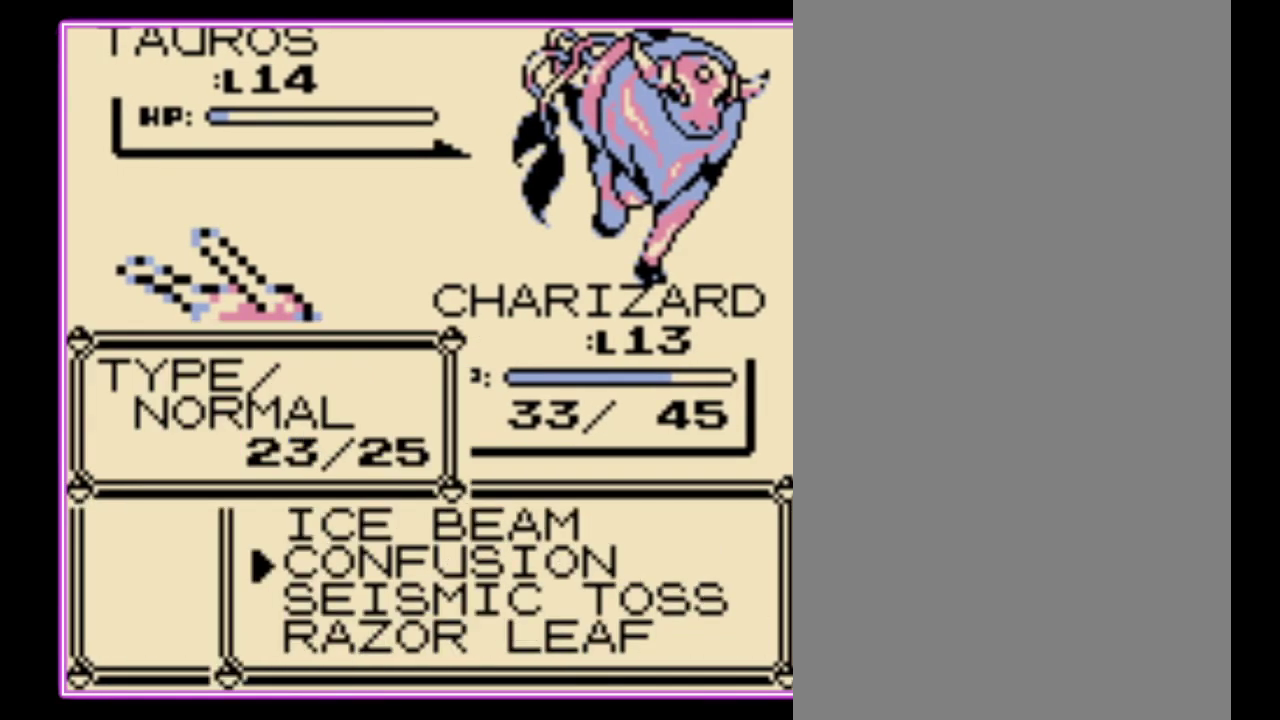
{"buttons": [], "events": [[133, "DPAD_UP", "down"], [200, "A", "down"], [200, "DPAD_UP", "up"], [300, "A", "up"], [367, "A", "down"], [433, "A", "up"]]}
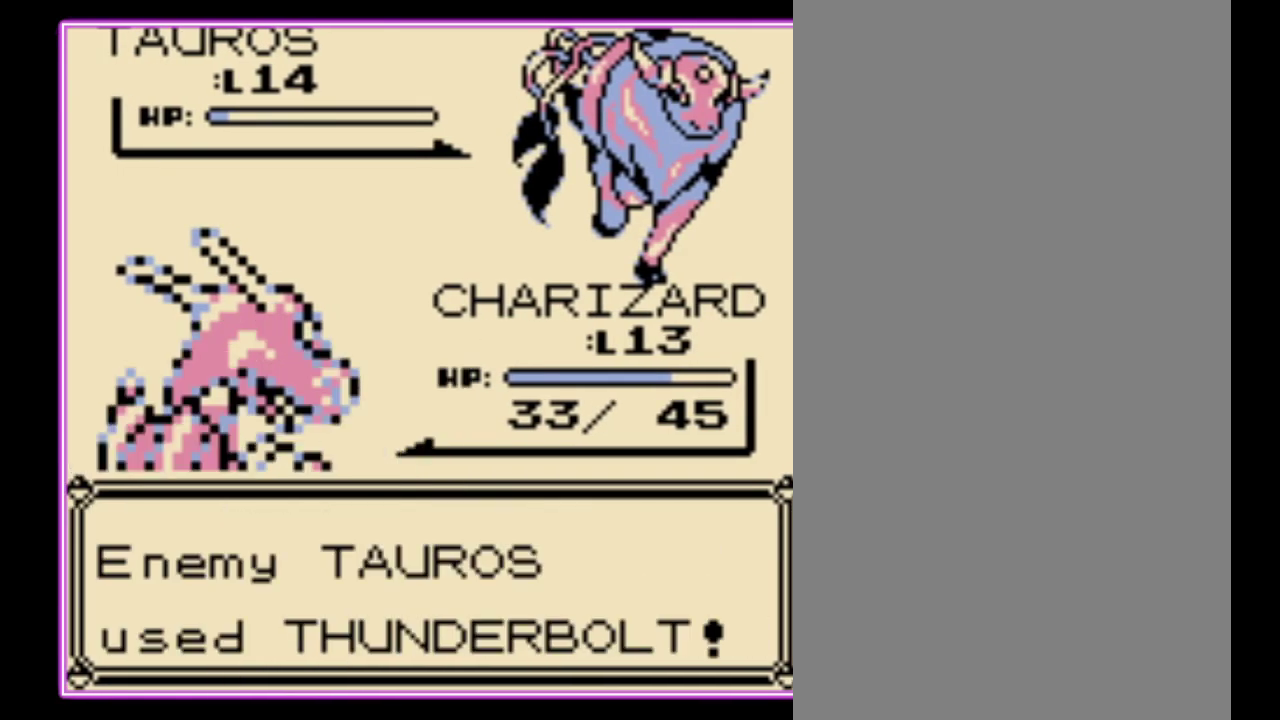
{"buttons": ["A", "B"], "events": [[100, "A", "down"], [200, "B", "down"], [233, "A", "up"], [267, "B", "up"], [300, "A", "down"], [367, "A", "up"], [367, "B", "down"], [433, "A", "down"], [433, "B", "up"], [500, "B", "down"]]}
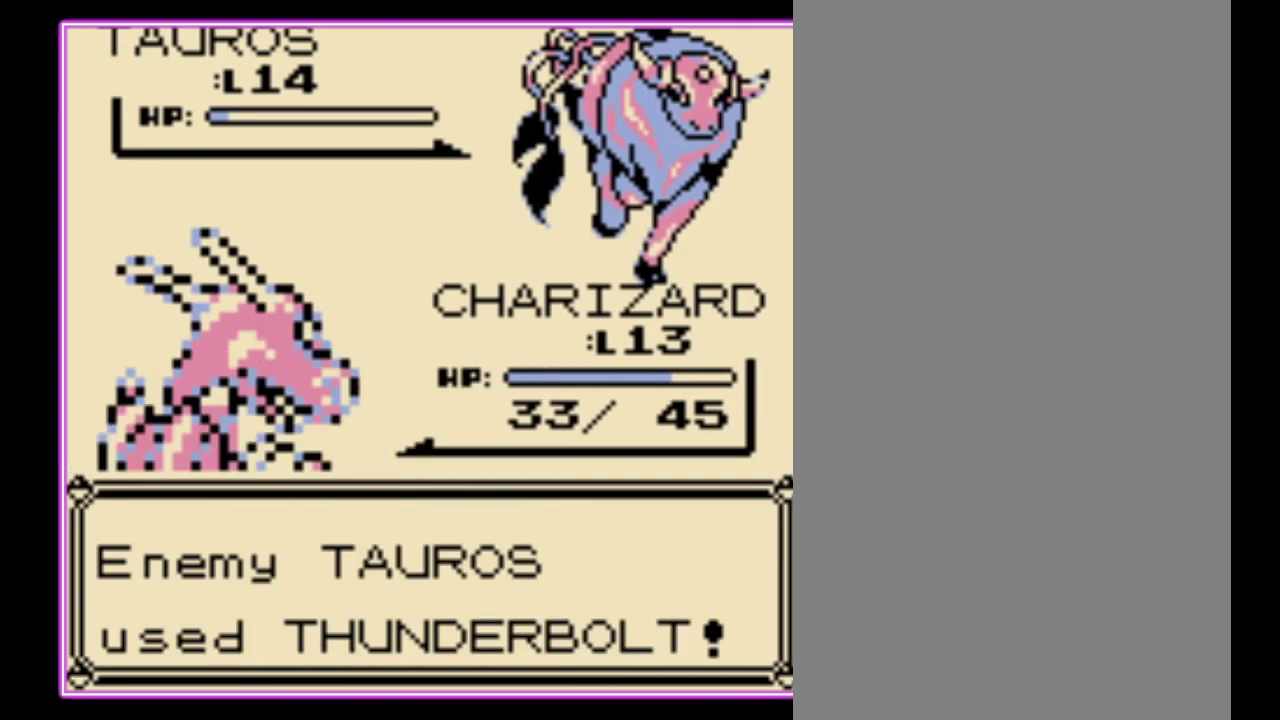
{"buttons": [], "events": [[67, "B", "up"], [133, "B", "down"], [167, "A", "up"], [233, "A", "down"], [233, "B", "up"], [333, "A", "up"]]}
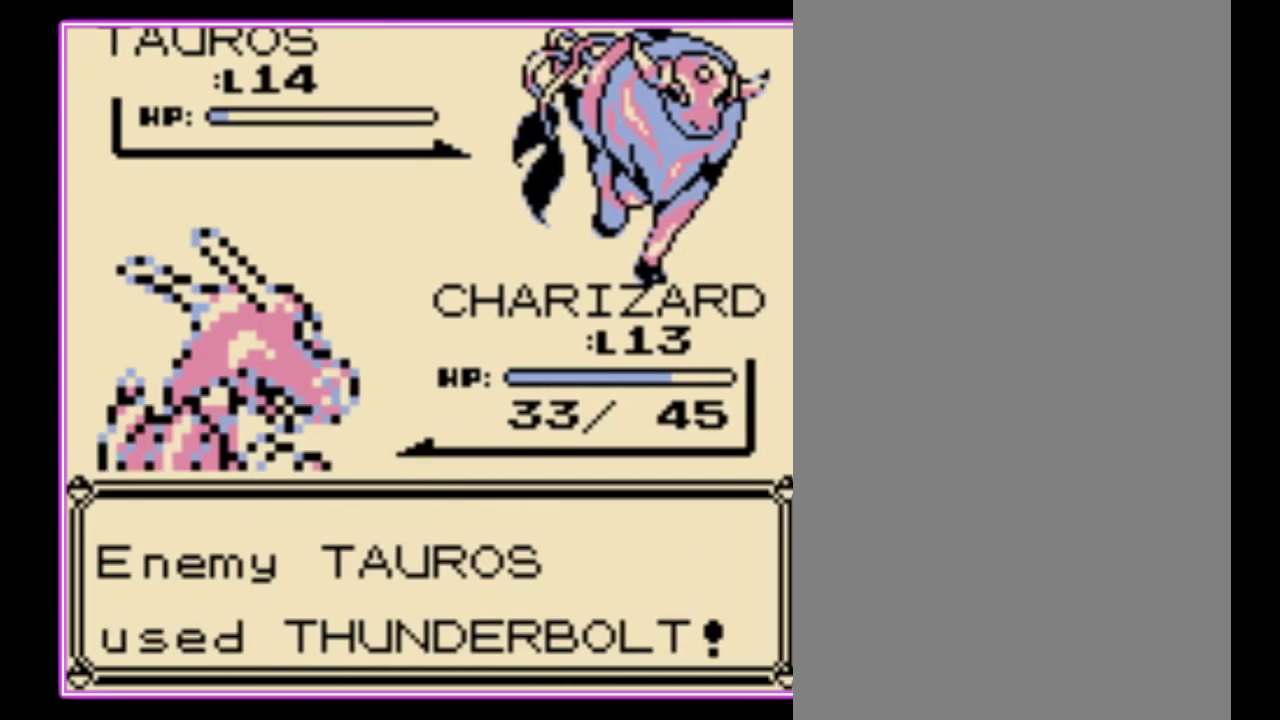
{"buttons": ["A"], "events": [[500, "A", "down"]]}
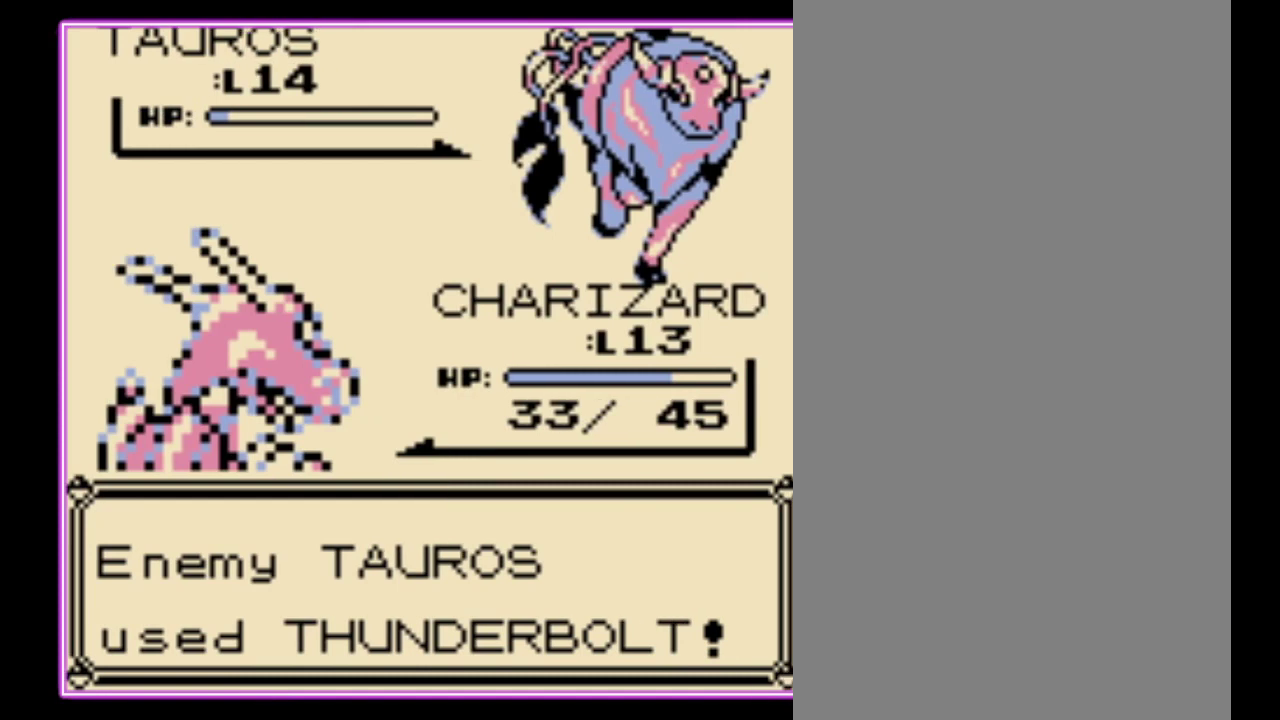
{"buttons": ["A"]}
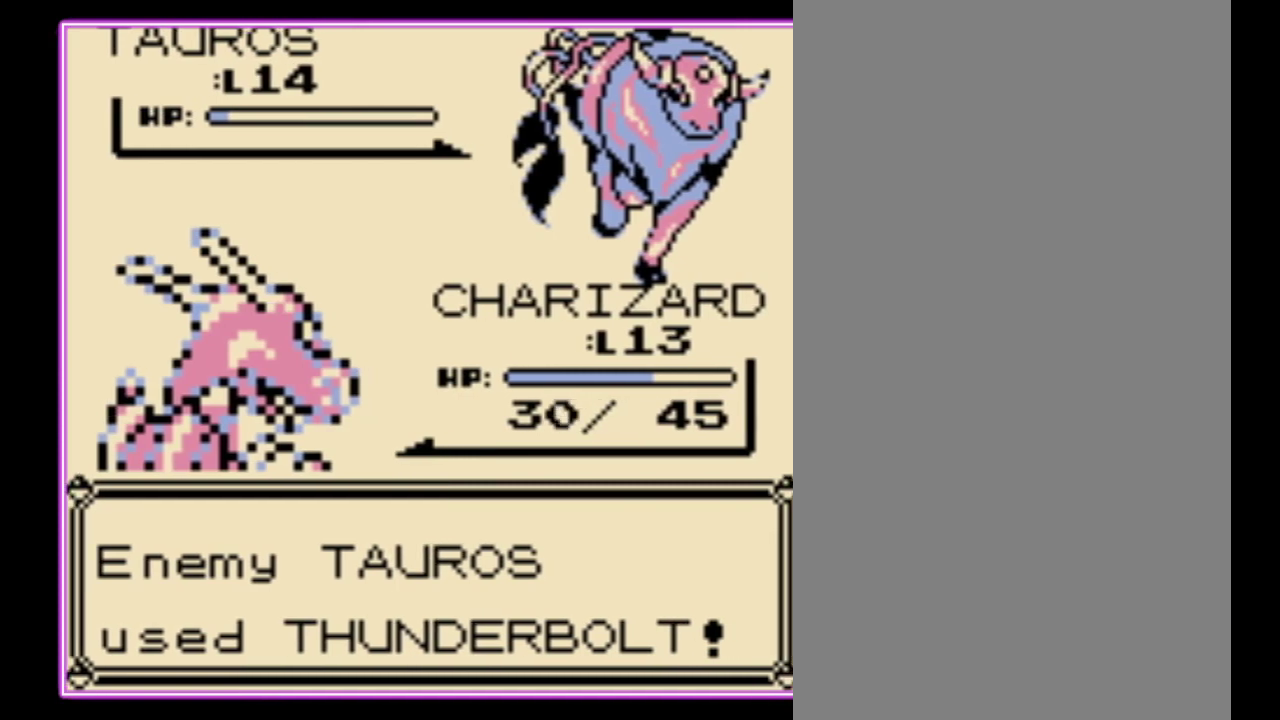
{"buttons": ["A", "B"]}
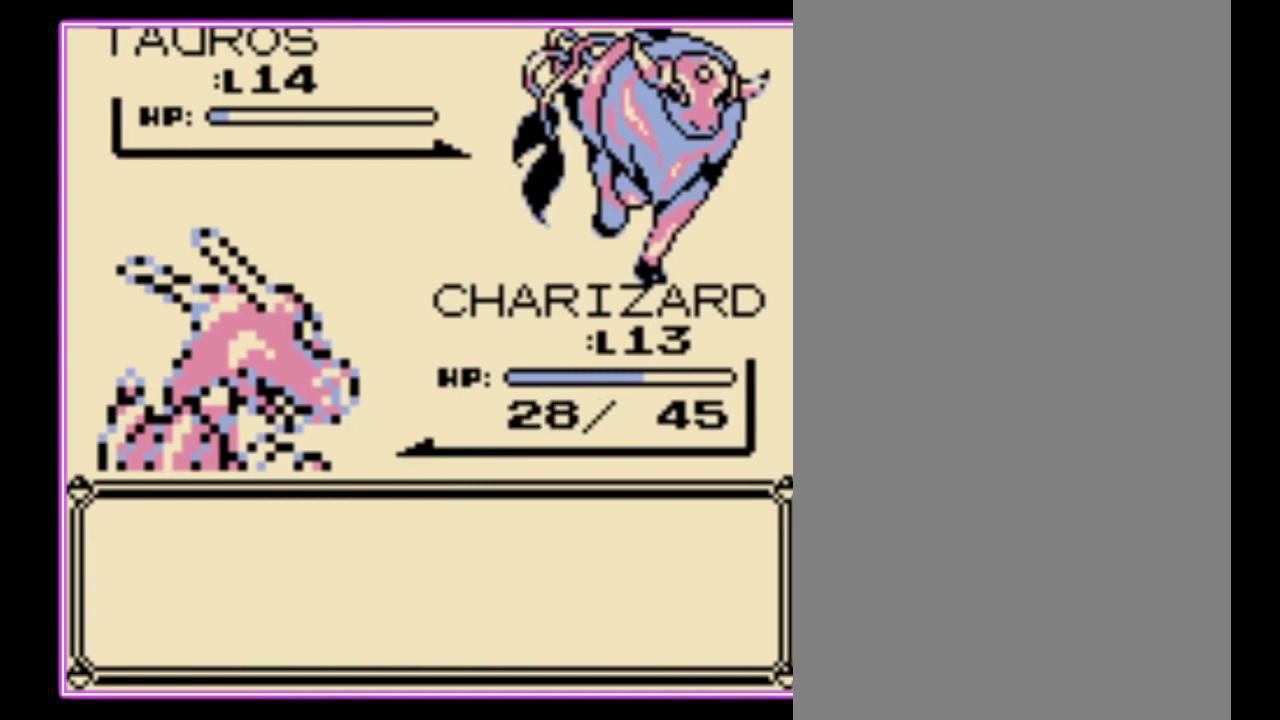
{"buttons": ["B"], "events": [[67, "B", "up"], [167, "A", "up"], [167, "B", "down"], [233, "A", "down"], [300, "A", "up"], [367, "A", "down"], [467, "A", "up"]]}
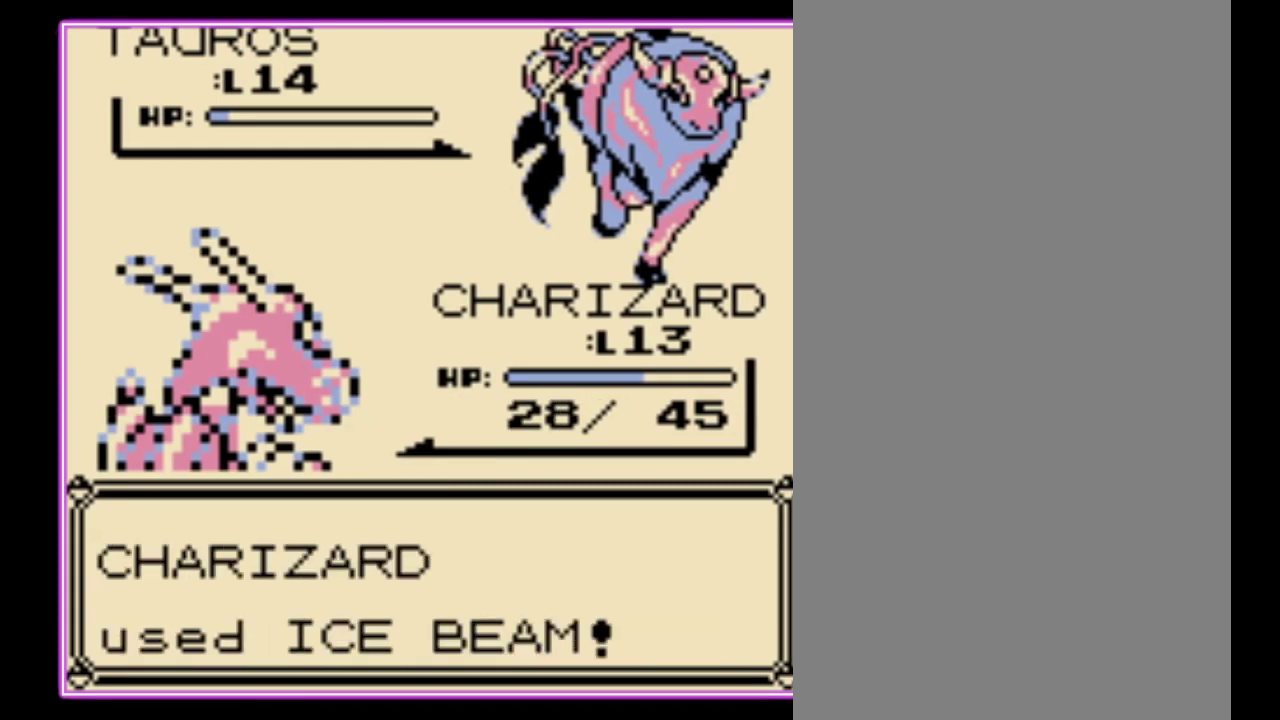
{"buttons": [], "events": [[33, "A", "down"], [167, "B", "up"], [233, "B", "down"], [267, "A", "up"], [300, "B", "up"]]}
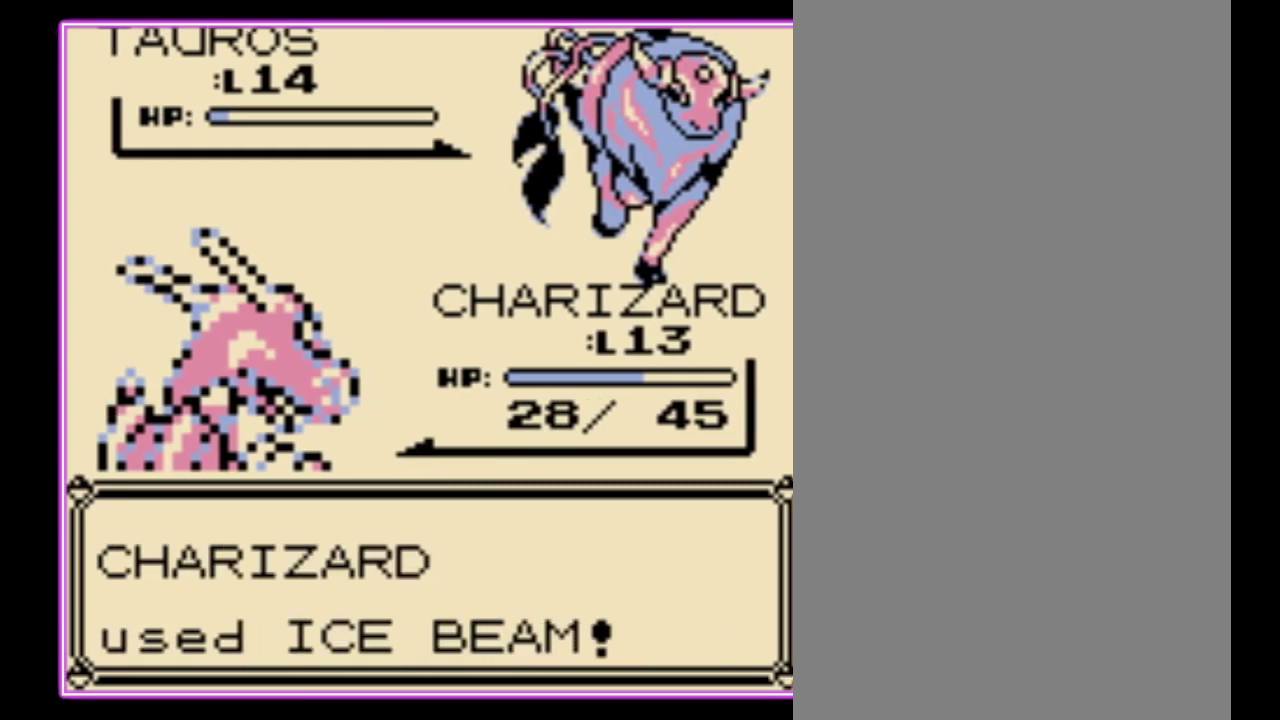
{"buttons": ["B"]}
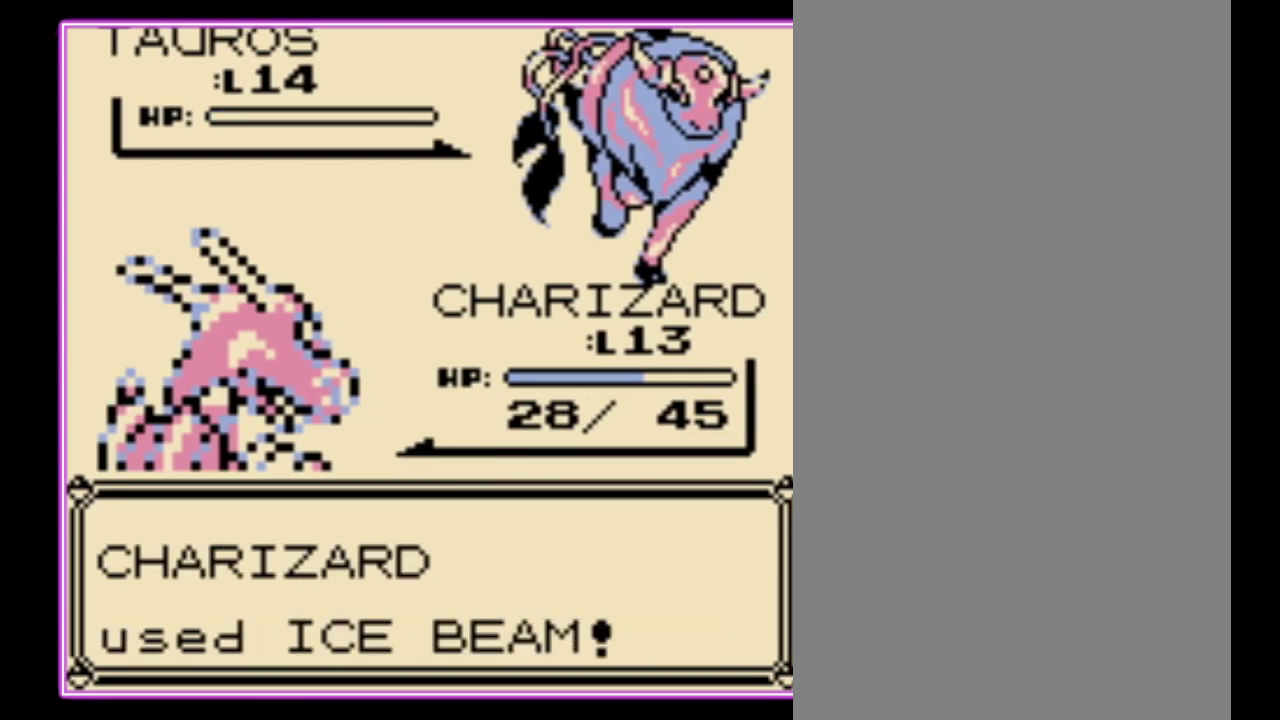
{"buttons": ["A", "B"]}
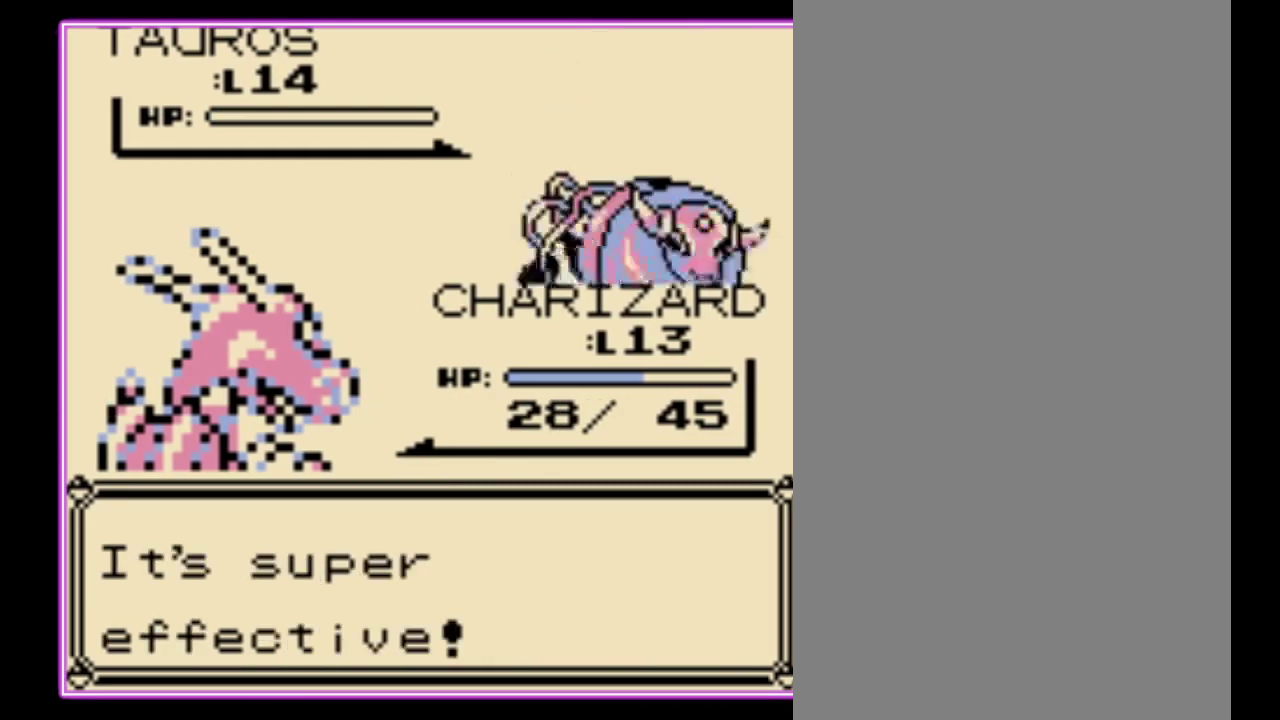
{"buttons": [], "events": [[33, "B", "up"], [300, "A", "up"]]}
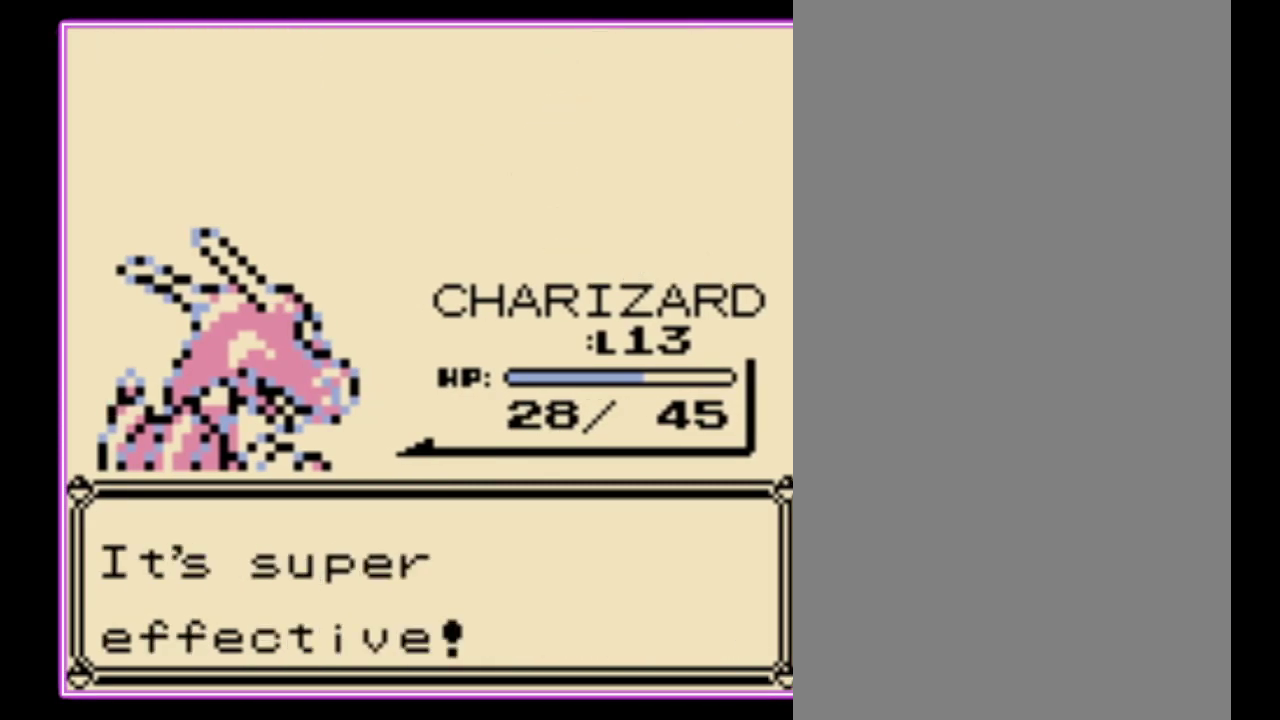
{"buttons": ["A", "B"], "events": [[100, "A", "down"], [133, "B", "down"], [167, "A", "up"], [267, "A", "down"], [367, "A", "up"], [433, "A", "down"]]}
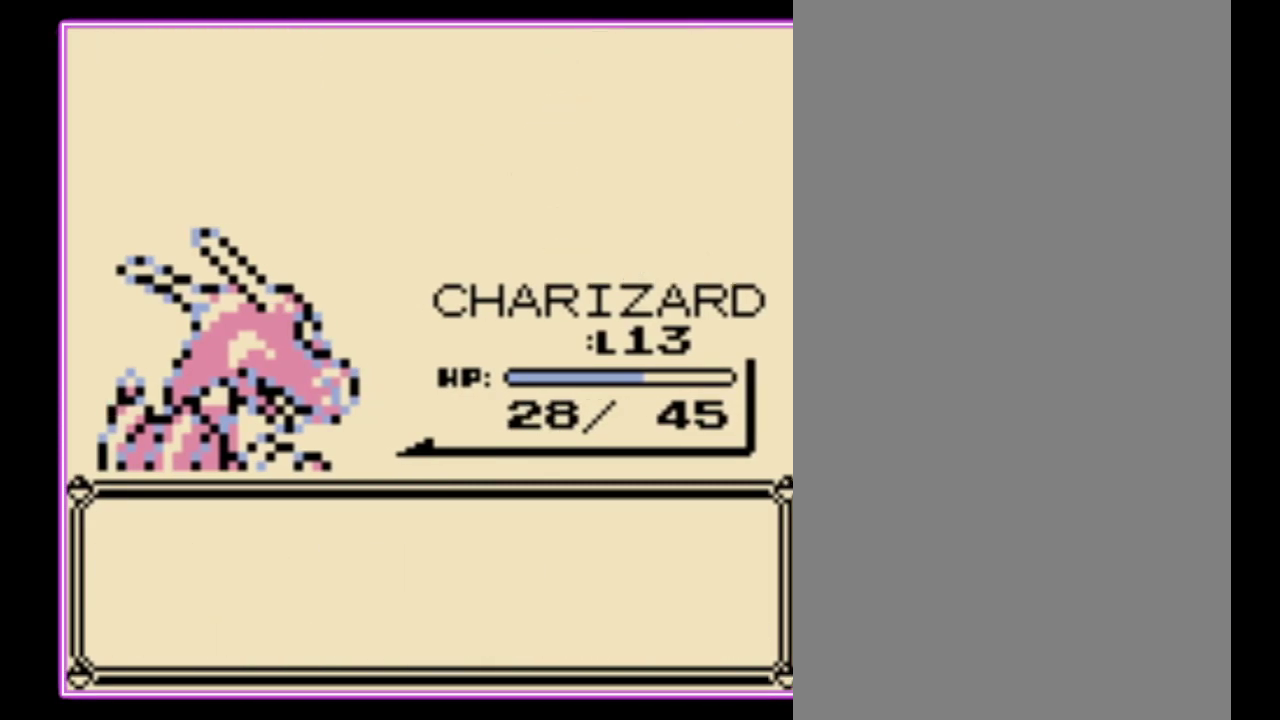
{"buttons": ["B"], "events": [[100, "B", "up"], [167, "B", "down"], [233, "B", "up"], [300, "B", "down"], [333, "A", "up"], [400, "A", "down"], [400, "B", "up"], [467, "B", "down"], [500, "A", "up"]]}
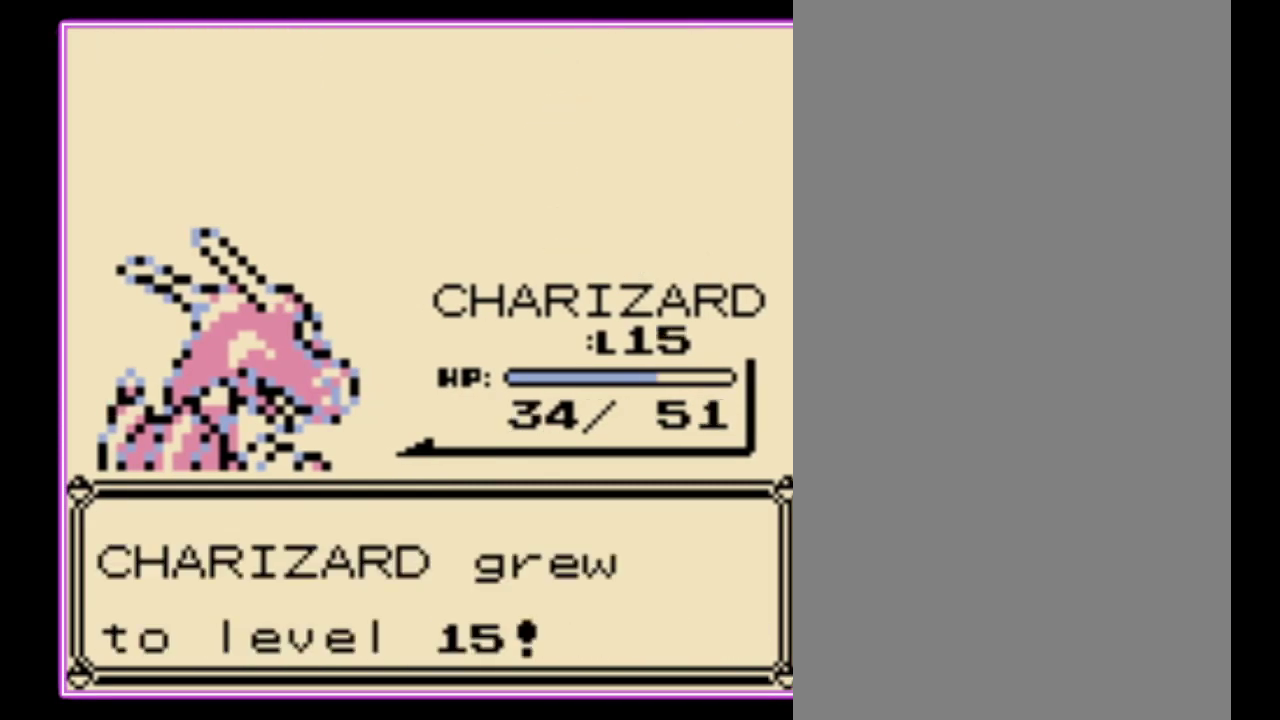
{"buttons": [], "events": [[67, "B", "up"]]}
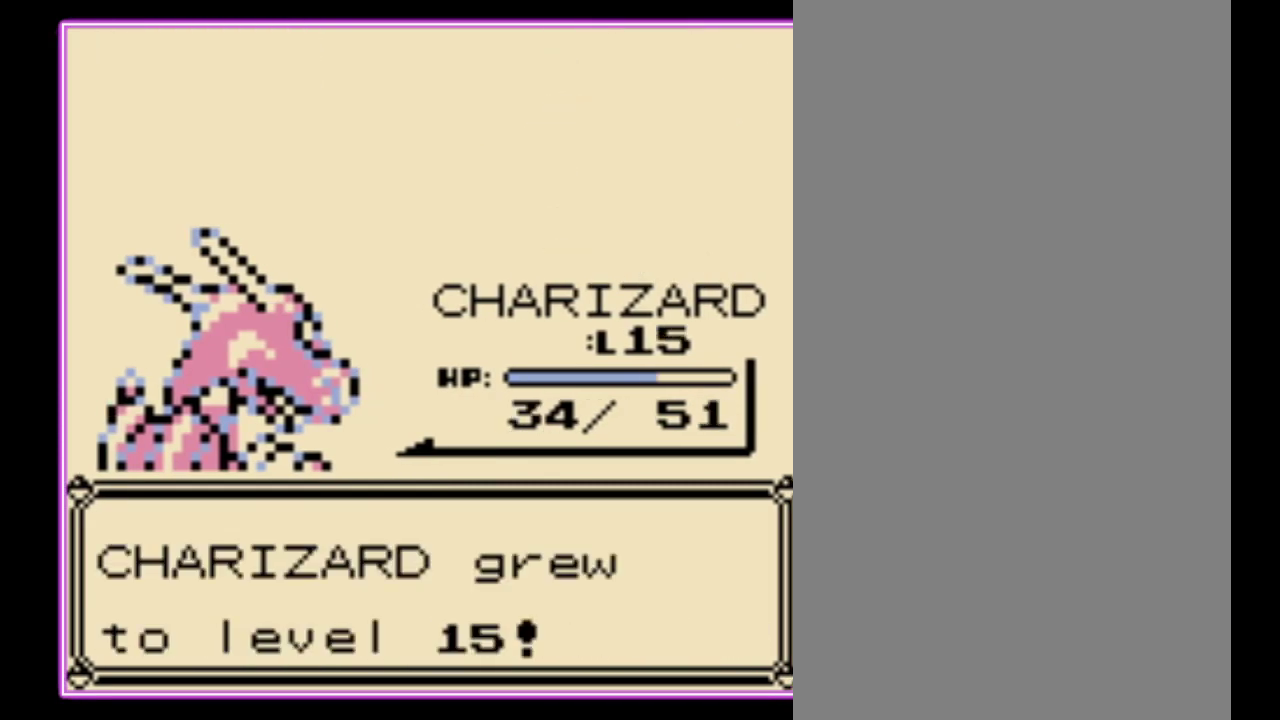
{"buttons": [], "events": []}
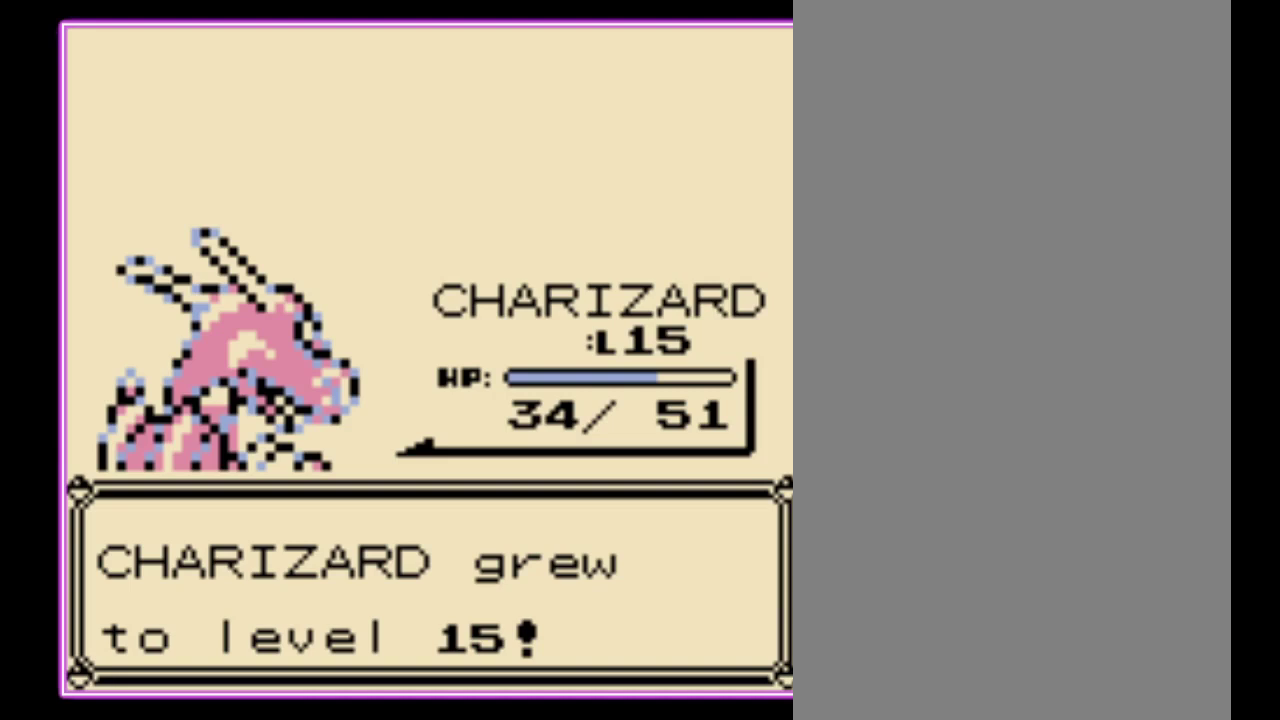
{"buttons": [], "events": []}
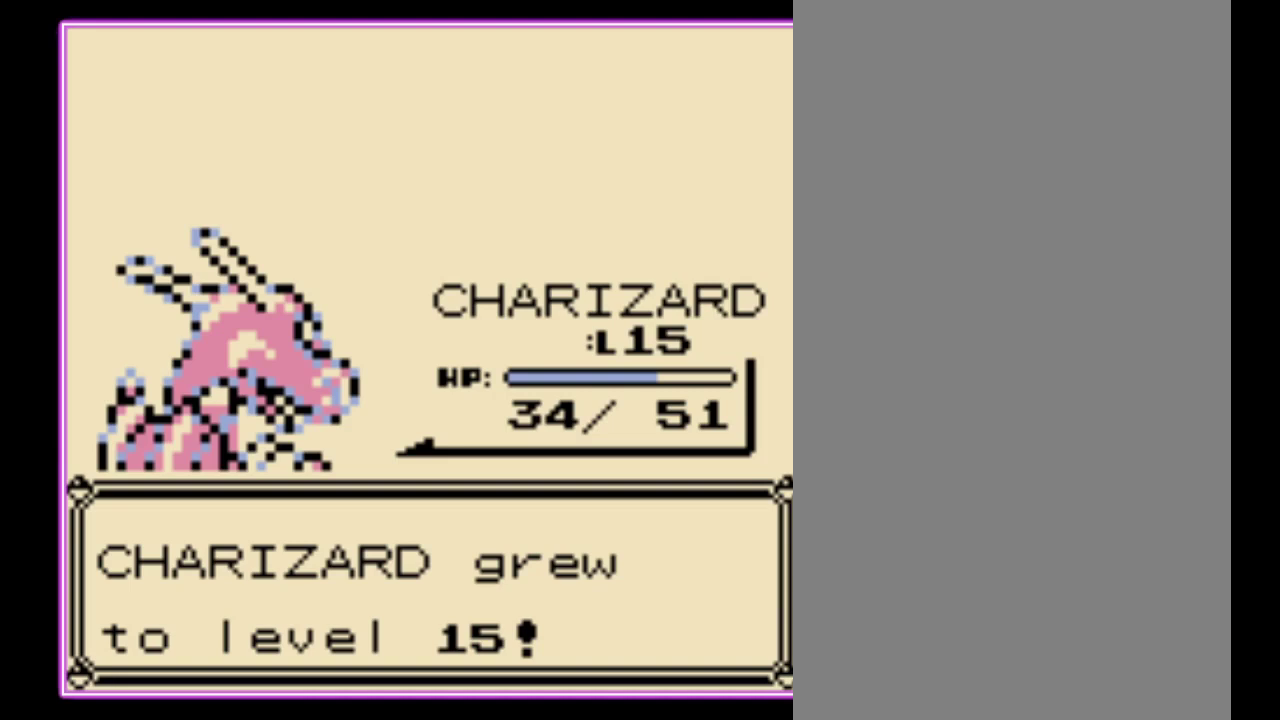
{"buttons": [], "events": []}
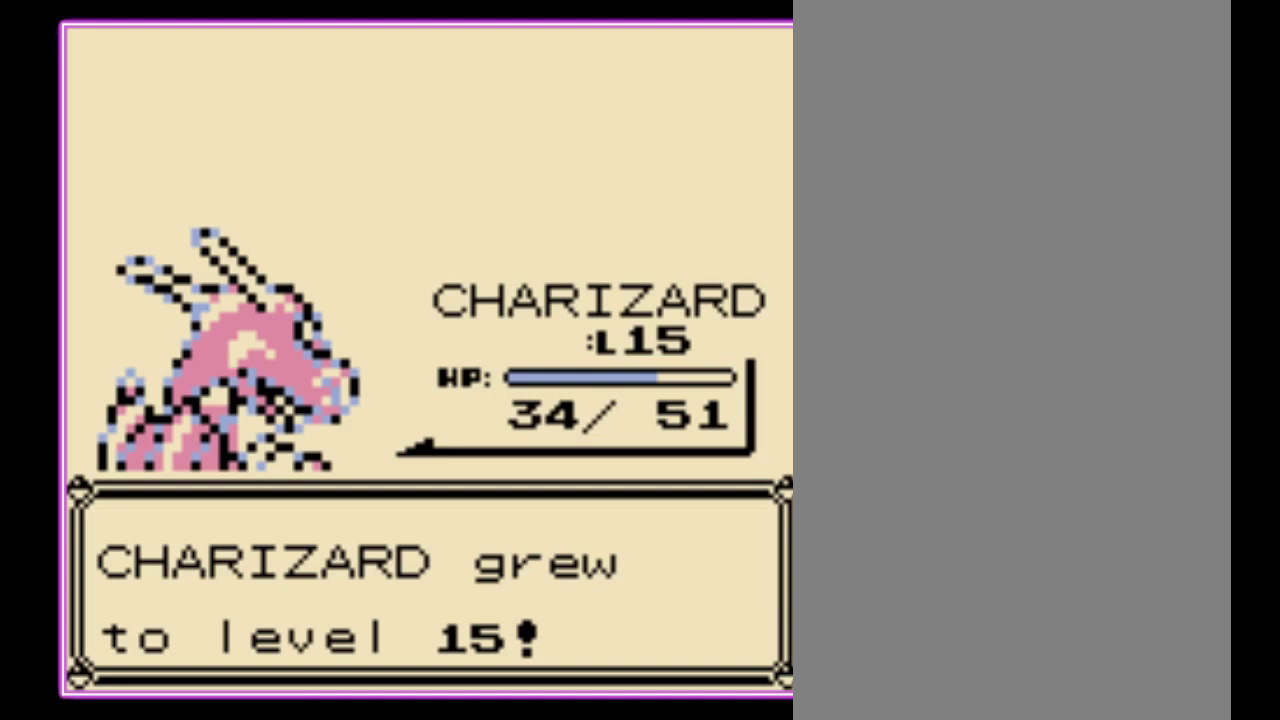
{"buttons": ["B"], "events": [[33, "A", "down"], [100, "B", "down"], [133, "A", "up"], [200, "A", "down"], [367, "B", "up"], [433, "B", "down"], [467, "A", "up"]]}
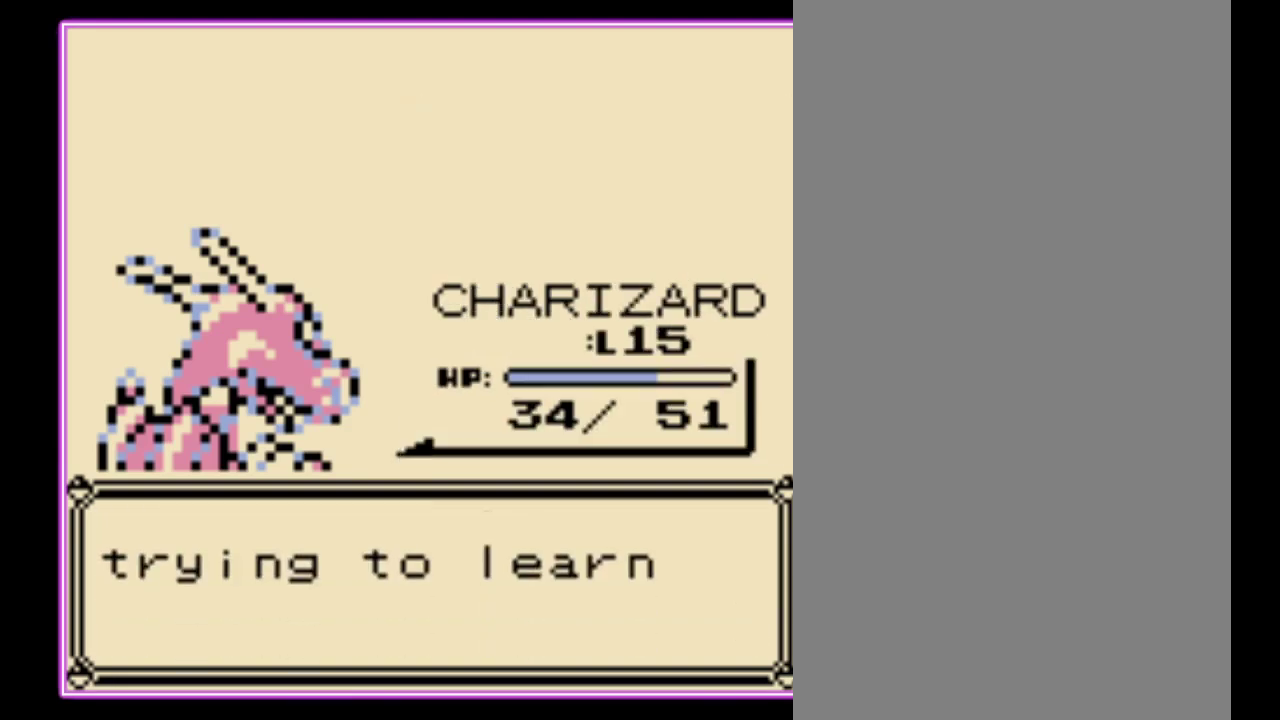
{"buttons": [], "events": [[33, "A", "down"], [33, "B", "up"], [133, "A", "up"]]}